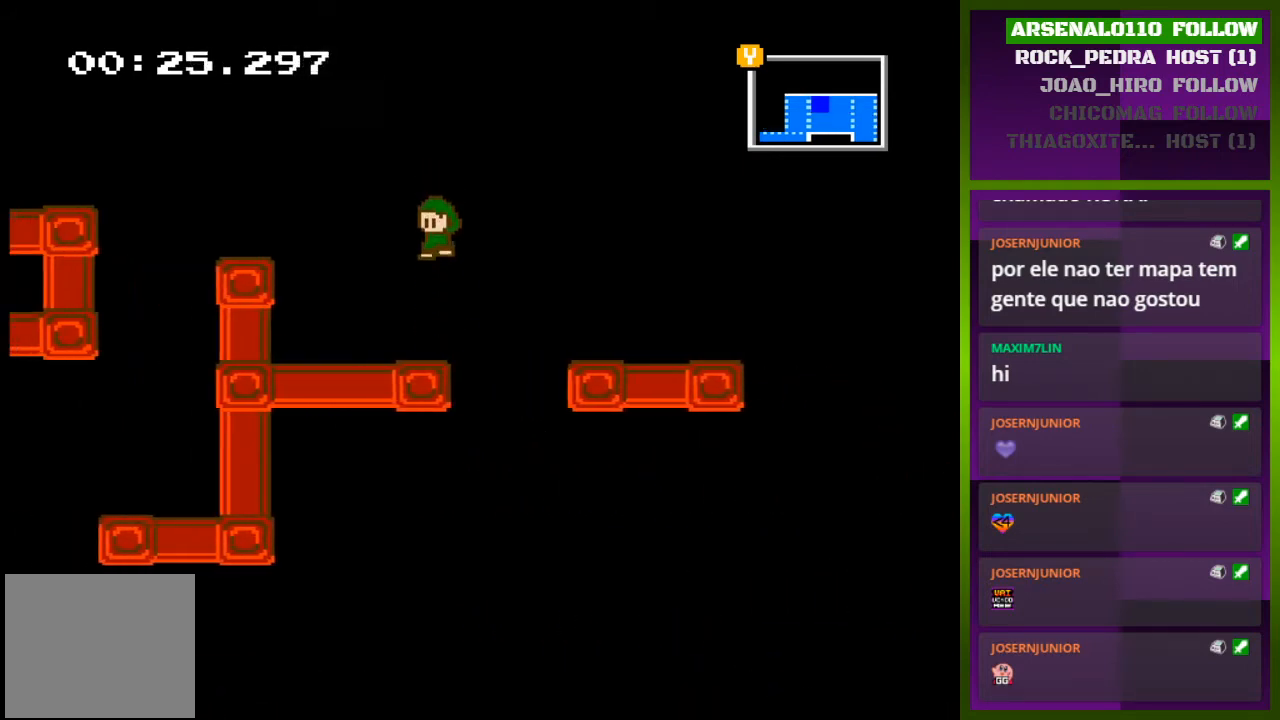
Gameplay with a controller (PlayStation layout); each line is a JSON object with the inputs held at the frame after it. "events" lists button and stick changes between this image and that frame as [ms after this image, input, new state], when the widget could be followed in between. Not read: left_stick right_stick.
{"buttons": ["DPAD_LEFT"], "events": [[233, "CROSS", "down"], [400, "CROSS", "up"]]}
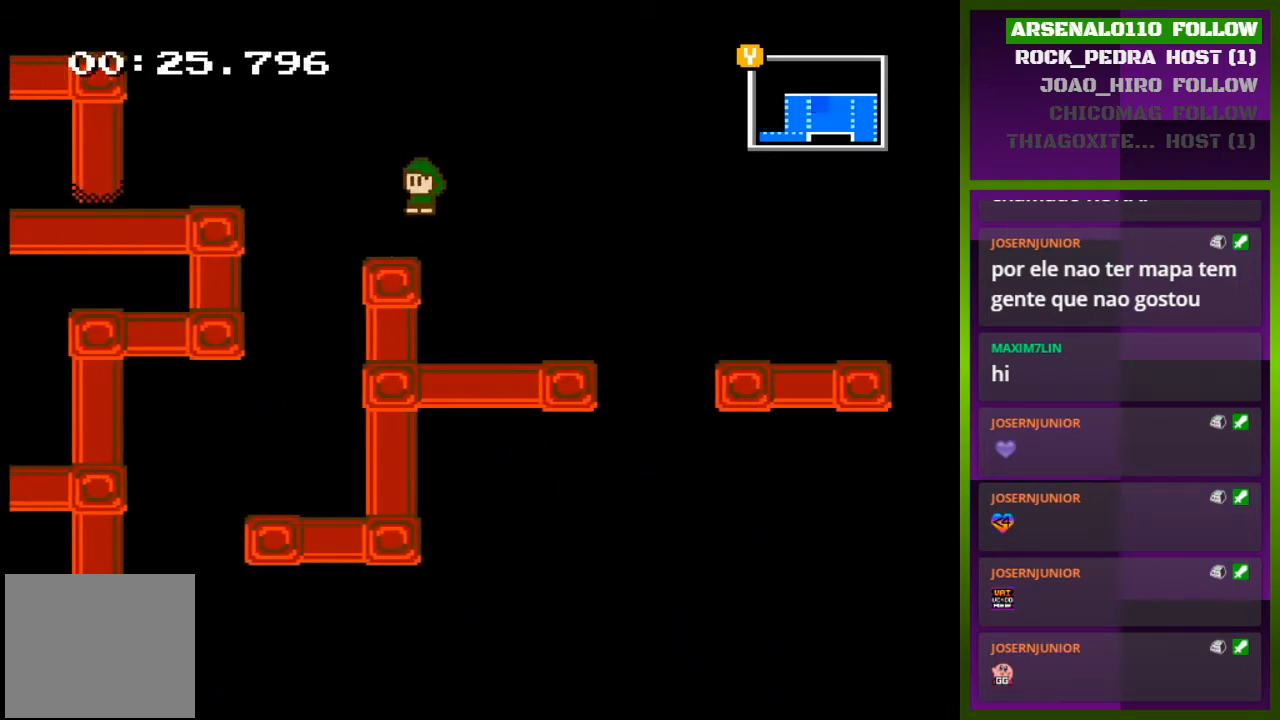
{"buttons": ["DPAD_LEFT"], "events": [[233, "CROSS", "down"], [333, "CROSS", "up"]]}
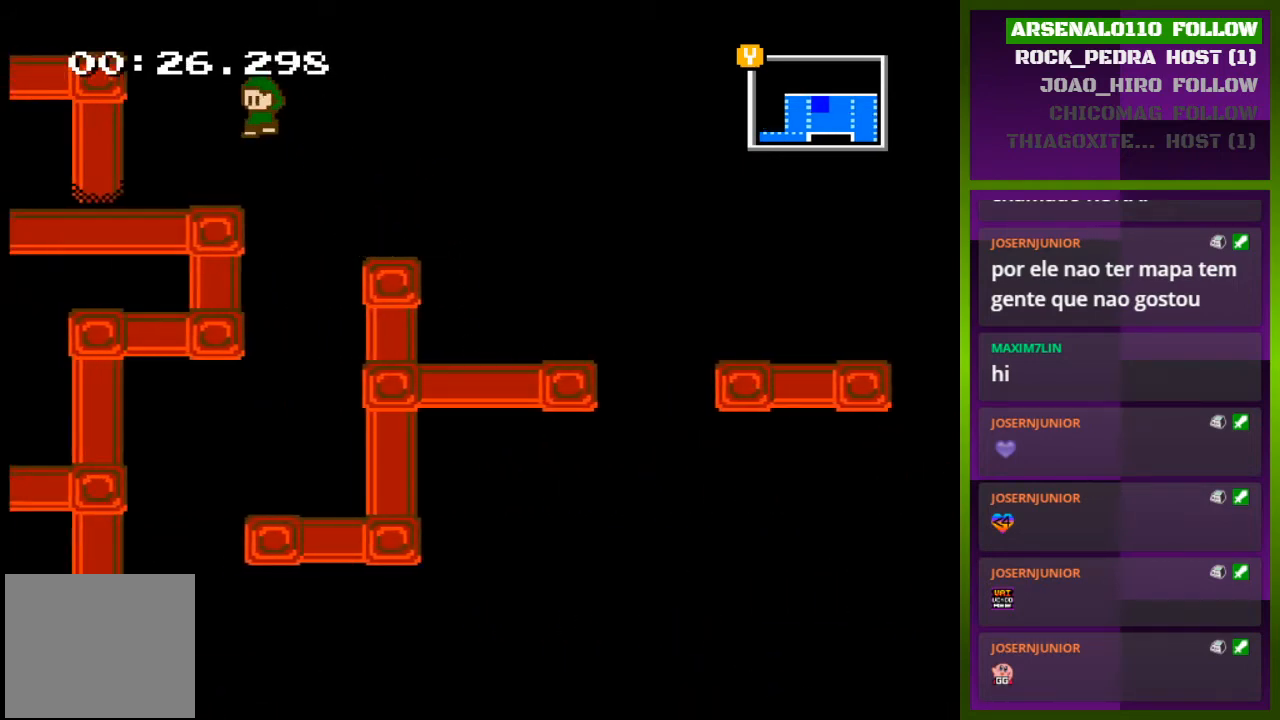
{"buttons": ["CROSS", "DPAD_LEFT"], "events": [[200, "CROSS", "down"], [267, "DPAD_LEFT", "up"], [367, "DPAD_LEFT", "down"]]}
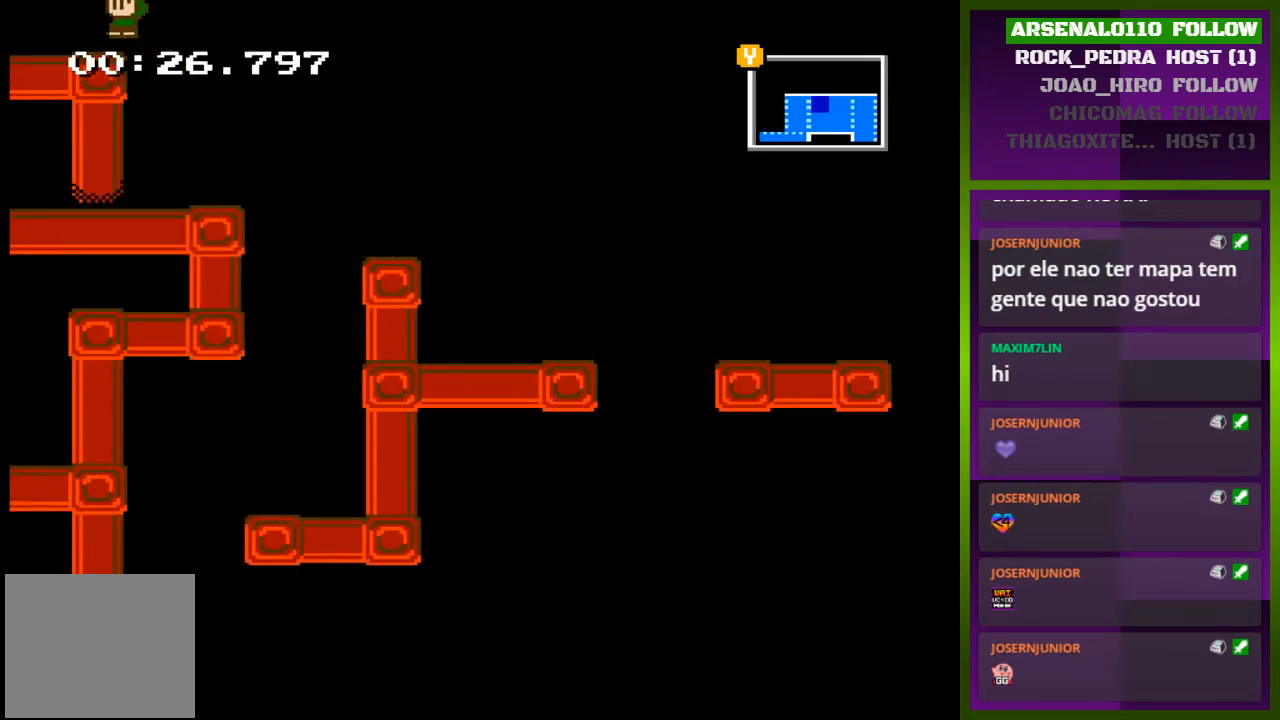
{"buttons": ["DPAD_LEFT"], "events": [[133, "CROSS", "up"]]}
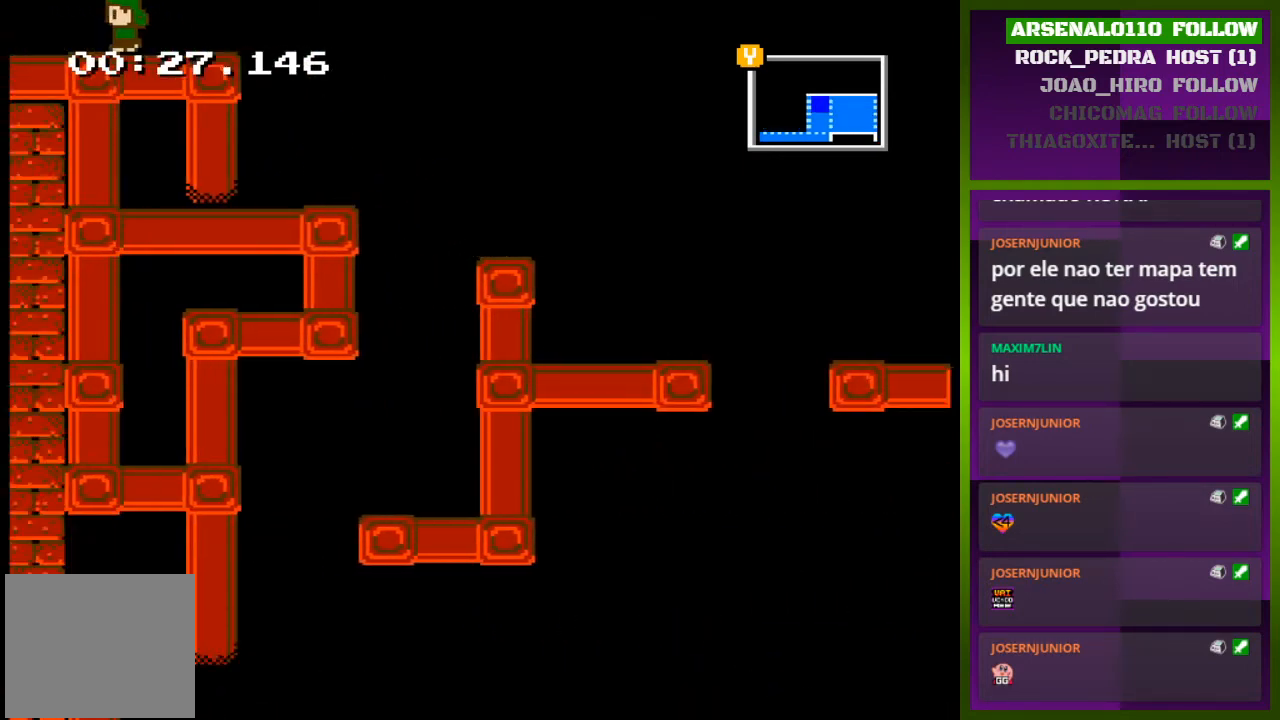
{"buttons": [], "events": [[200, "DPAD_LEFT", "up"]]}
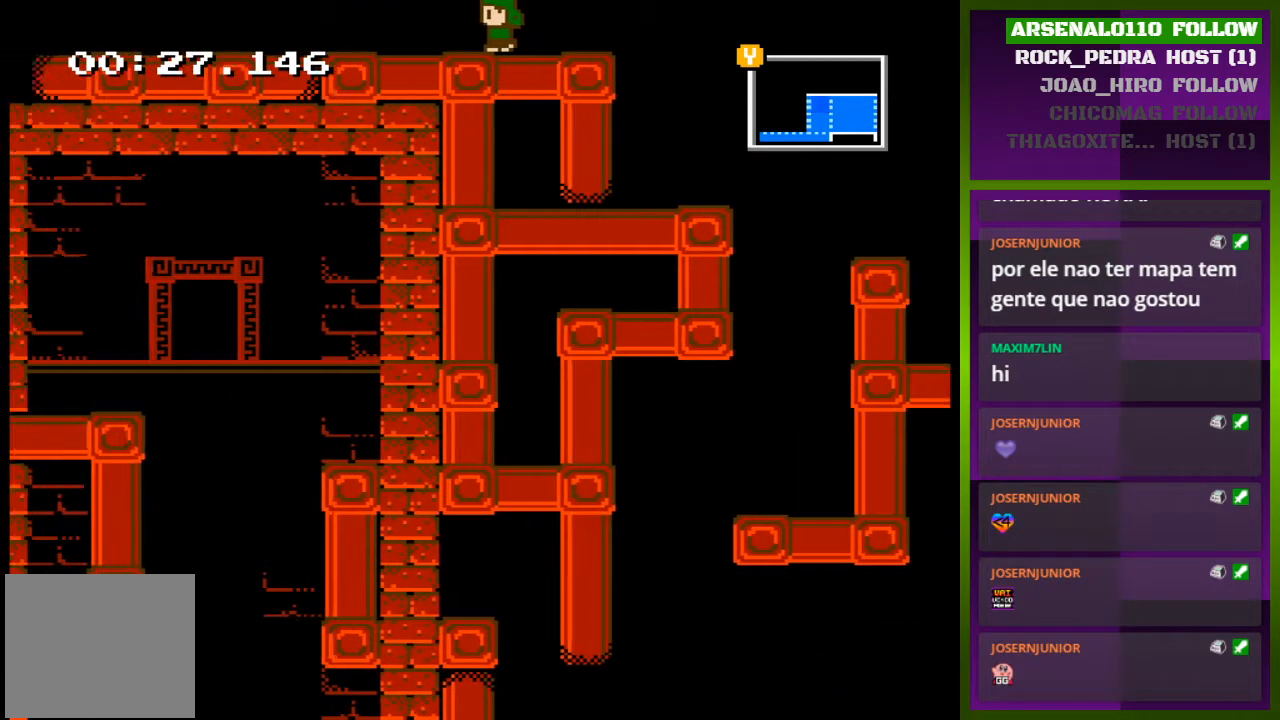
{"buttons": ["DPAD_LEFT"], "events": [[33, "DPAD_LEFT", "down"]]}
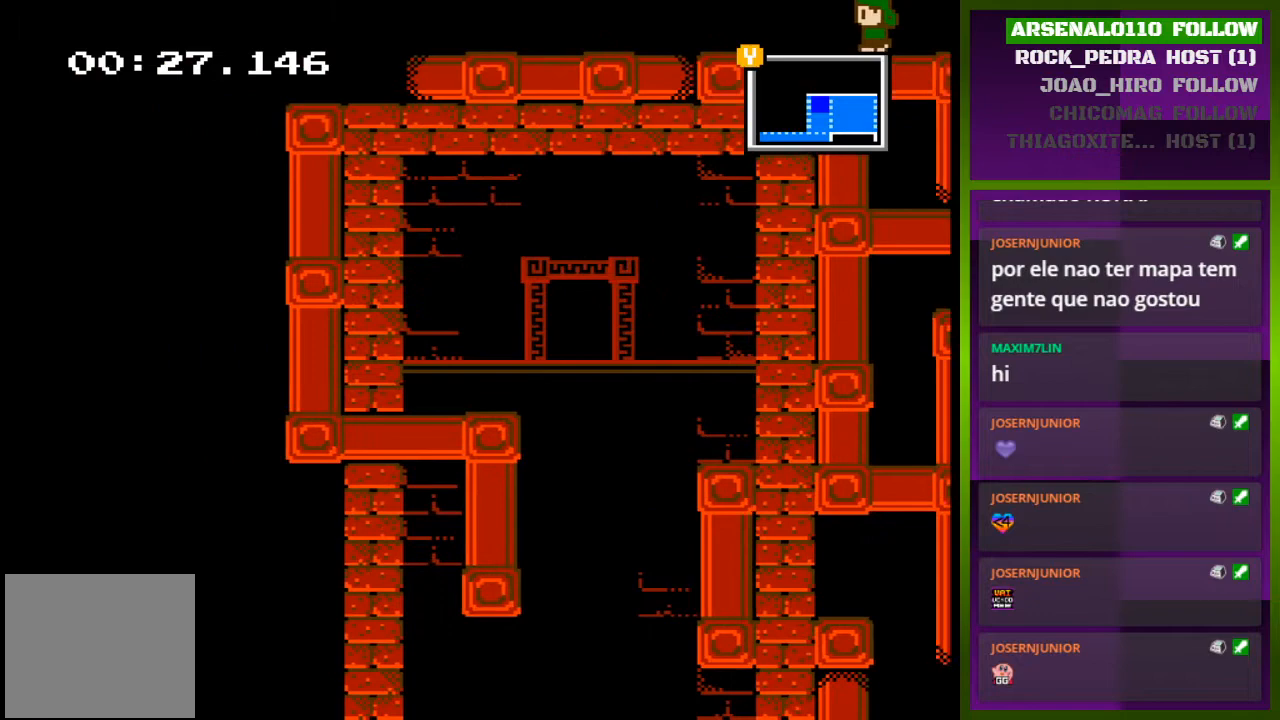
{"buttons": ["DPAD_LEFT"], "events": []}
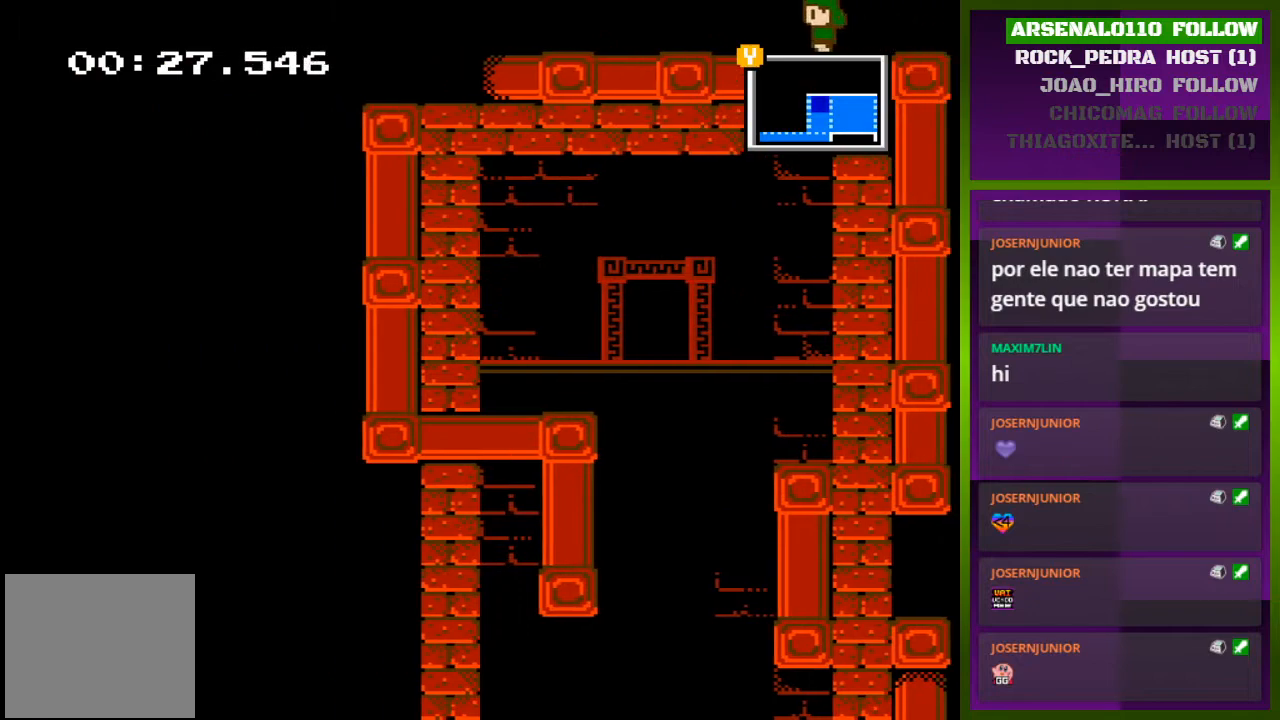
{"buttons": ["DPAD_LEFT"], "events": []}
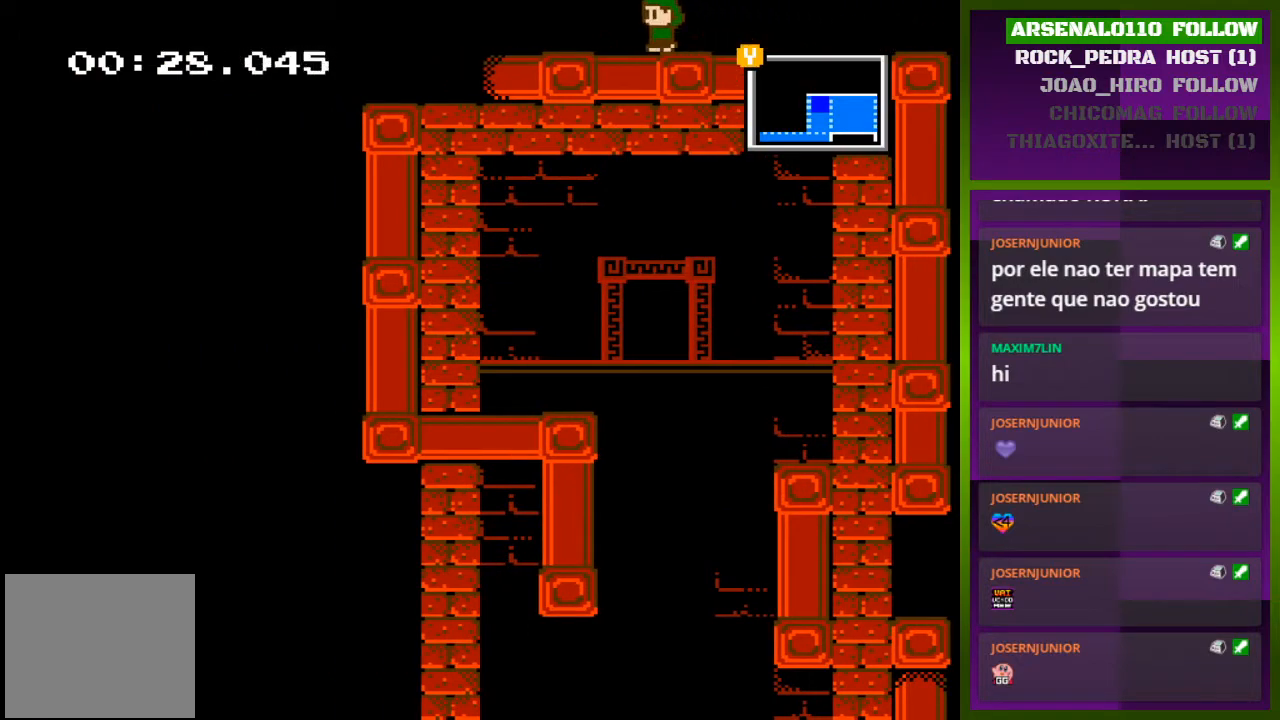
{"buttons": ["CROSS", "DPAD_LEFT"], "events": [[400, "CROSS", "down"]]}
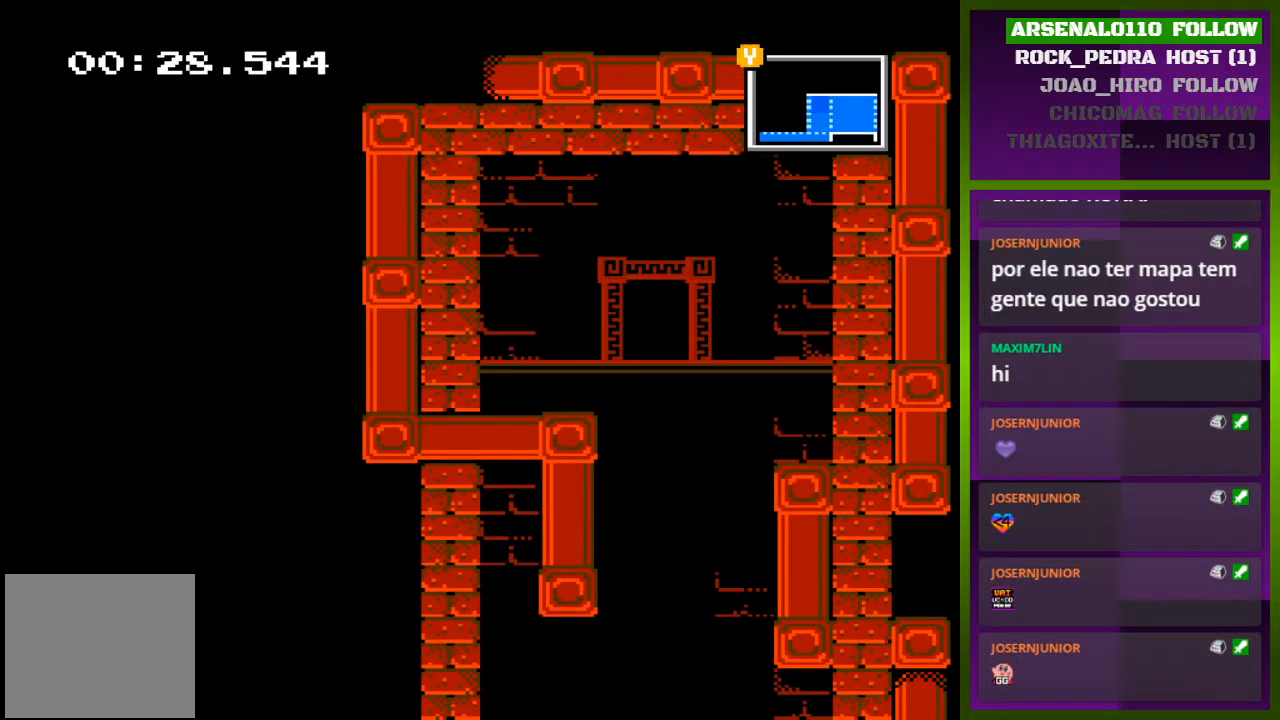
{"buttons": ["DPAD_LEFT"], "events": [[33, "CROSS", "up"]]}
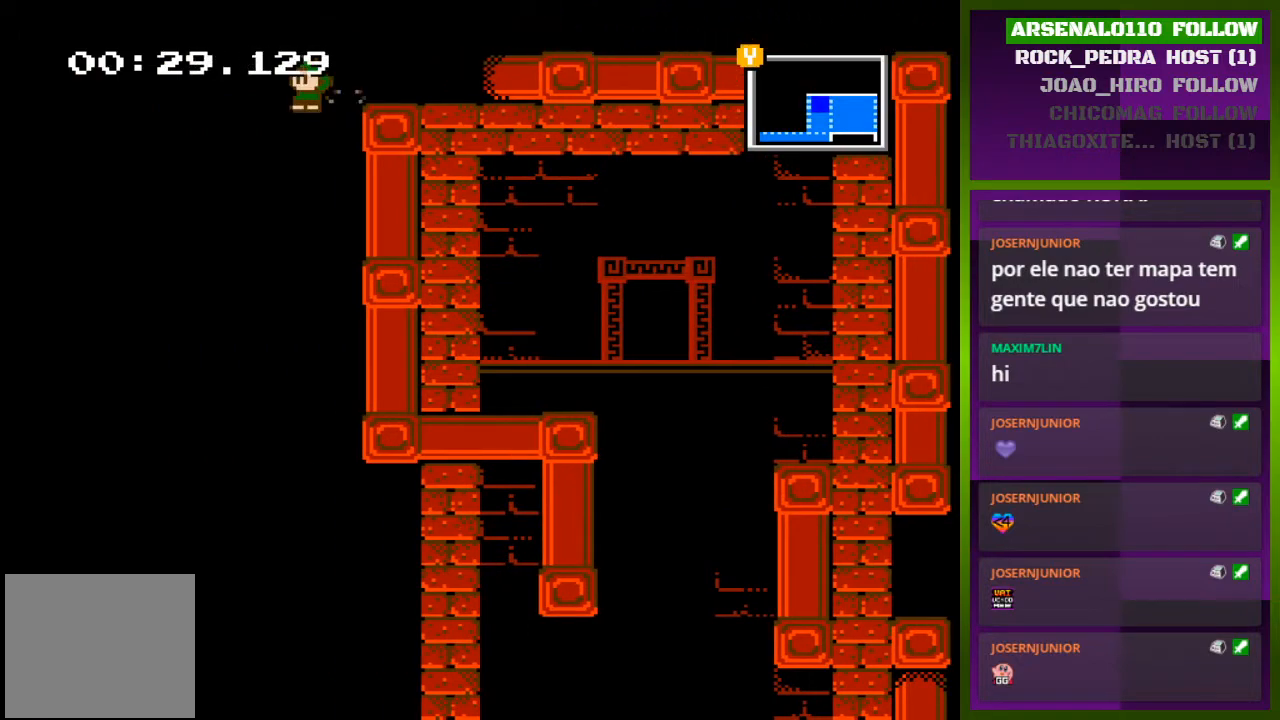
{"buttons": ["DPAD_LEFT"], "events": []}
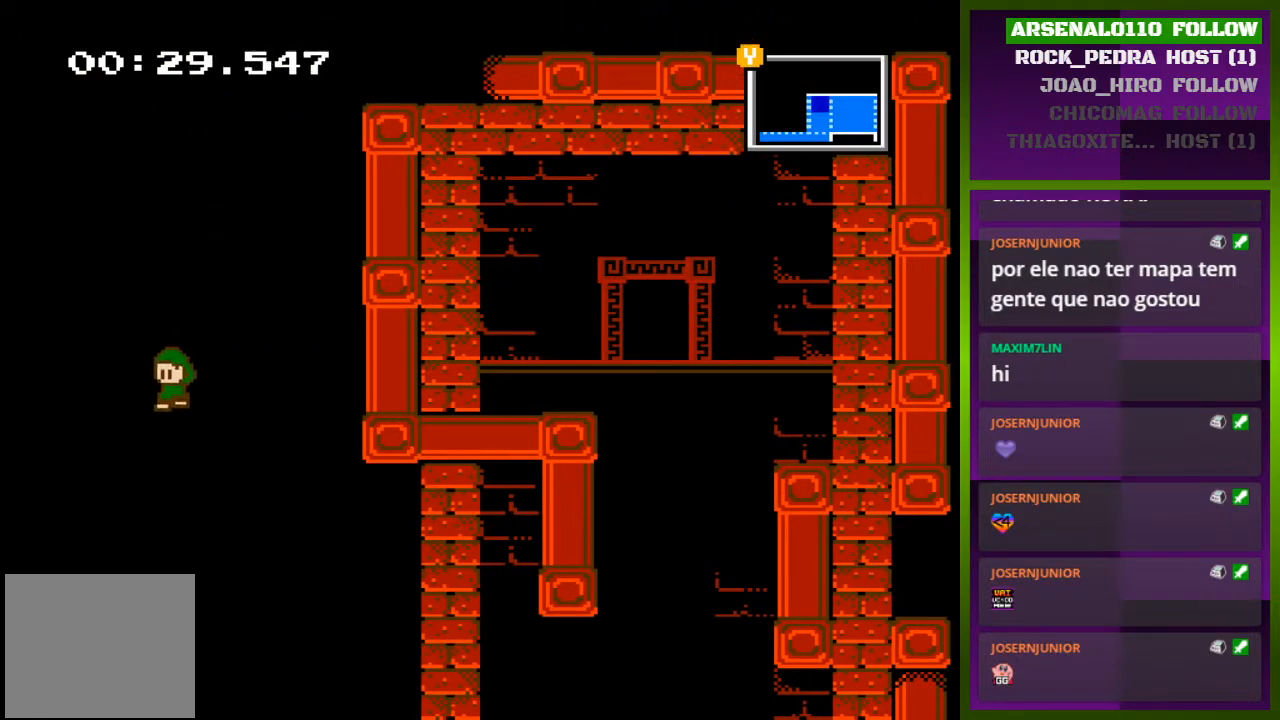
{"buttons": ["DPAD_LEFT"], "events": []}
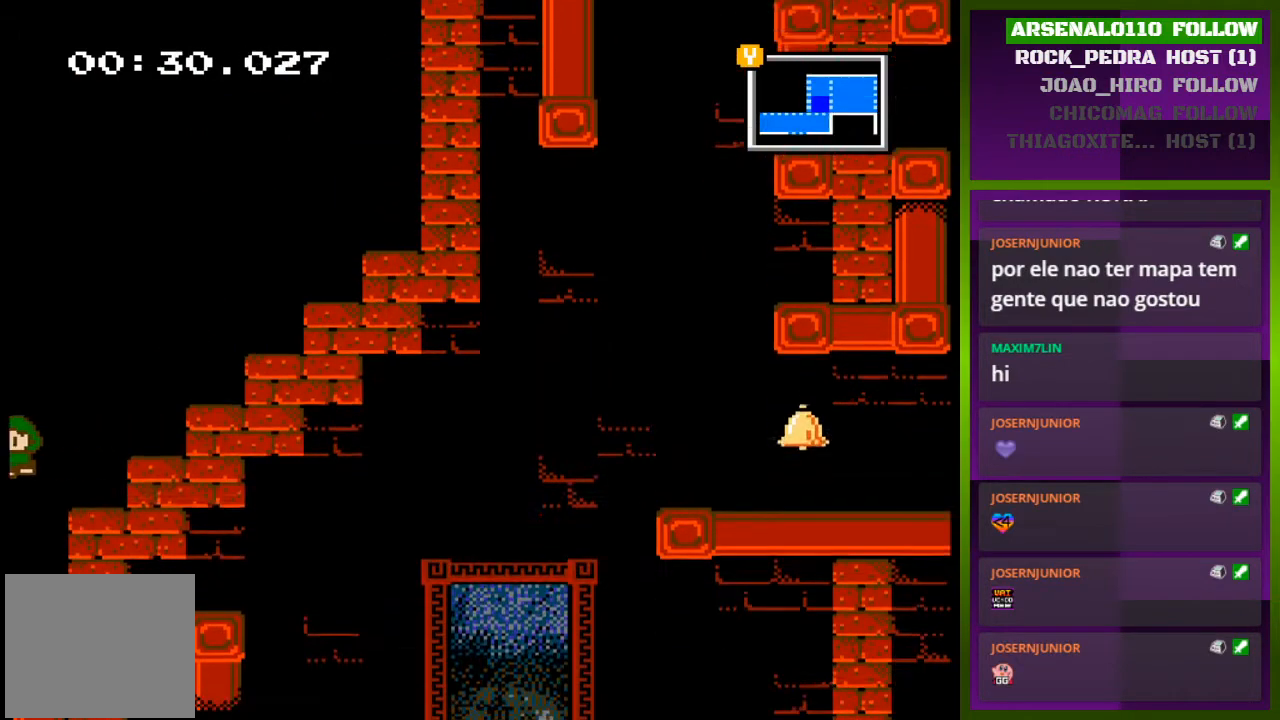
{"buttons": ["DPAD_LEFT"], "events": []}
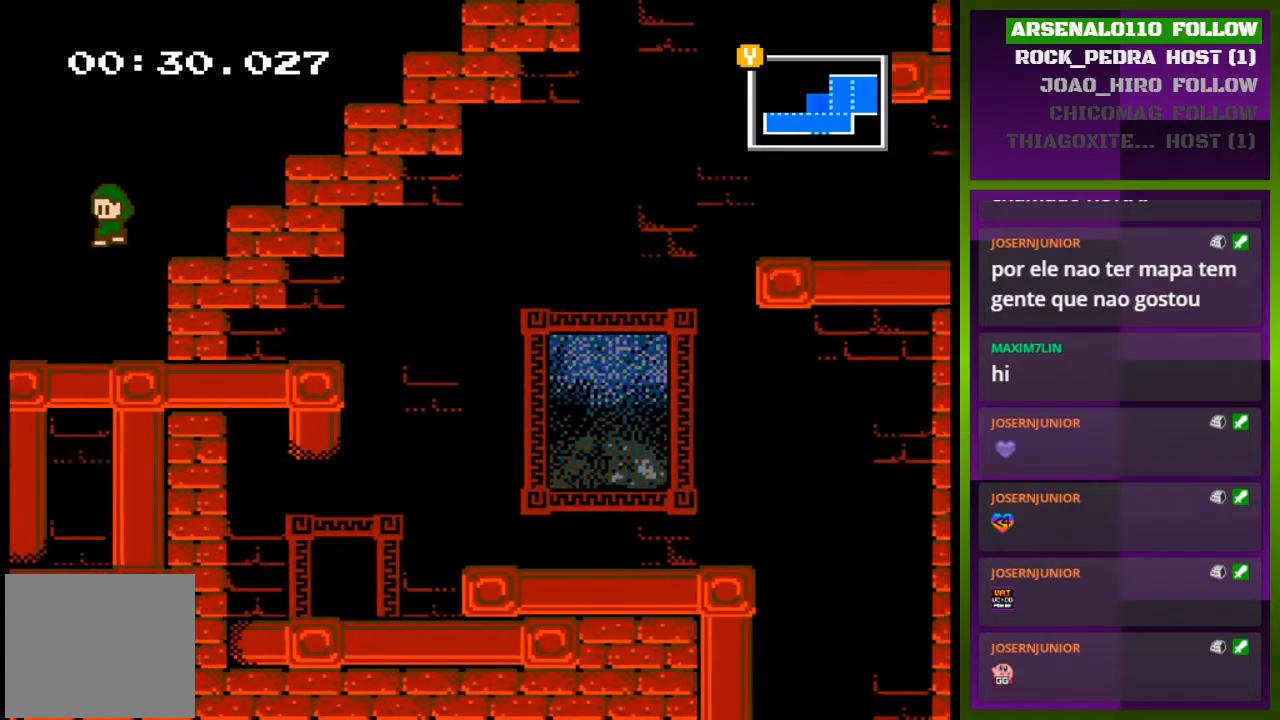
{"buttons": ["DPAD_LEFT"], "events": []}
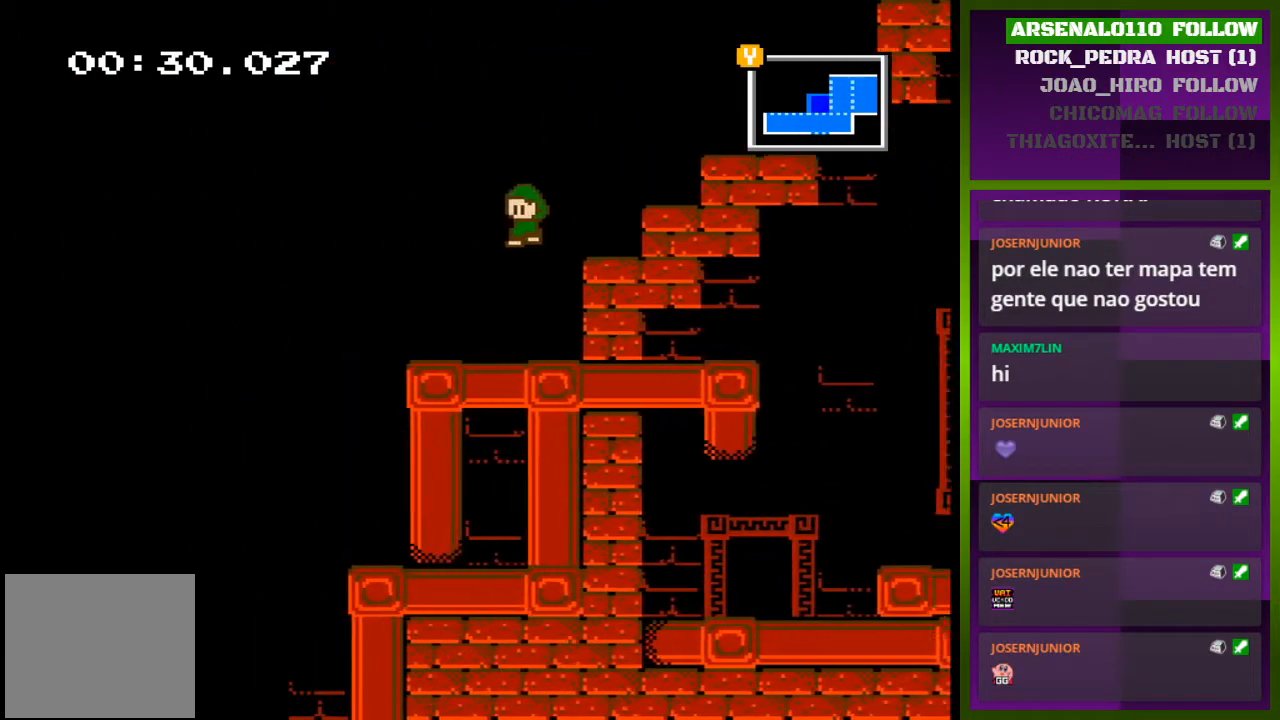
{"buttons": ["DPAD_LEFT"], "events": []}
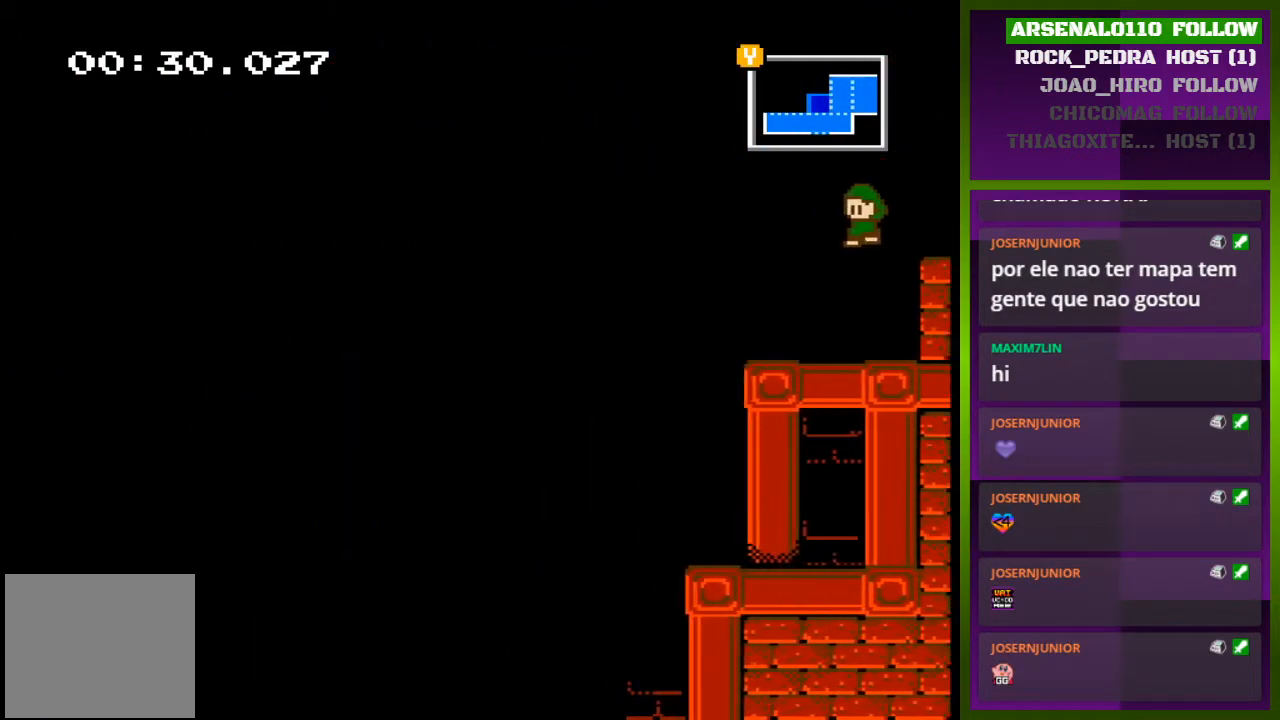
{"buttons": ["CROSS", "DPAD_LEFT"], "events": [[433, "CROSS", "down"]]}
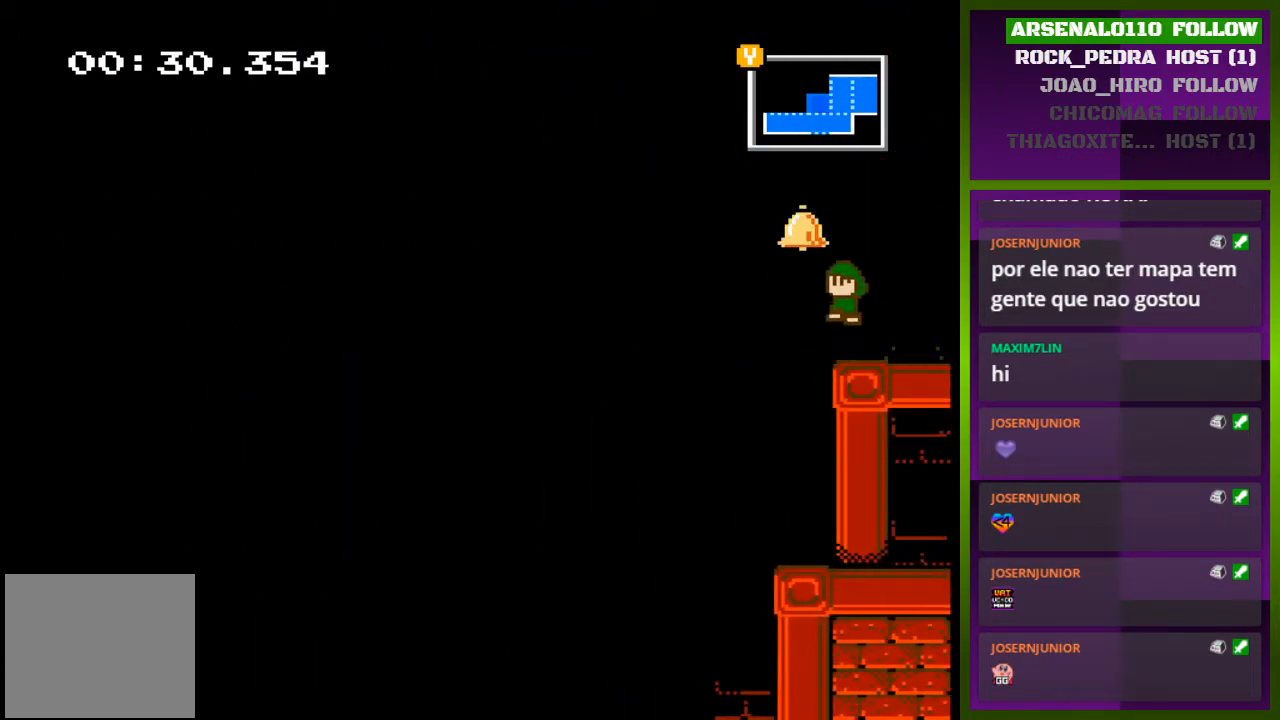
{"buttons": ["DPAD_LEFT"], "events": [[67, "CROSS", "up"]]}
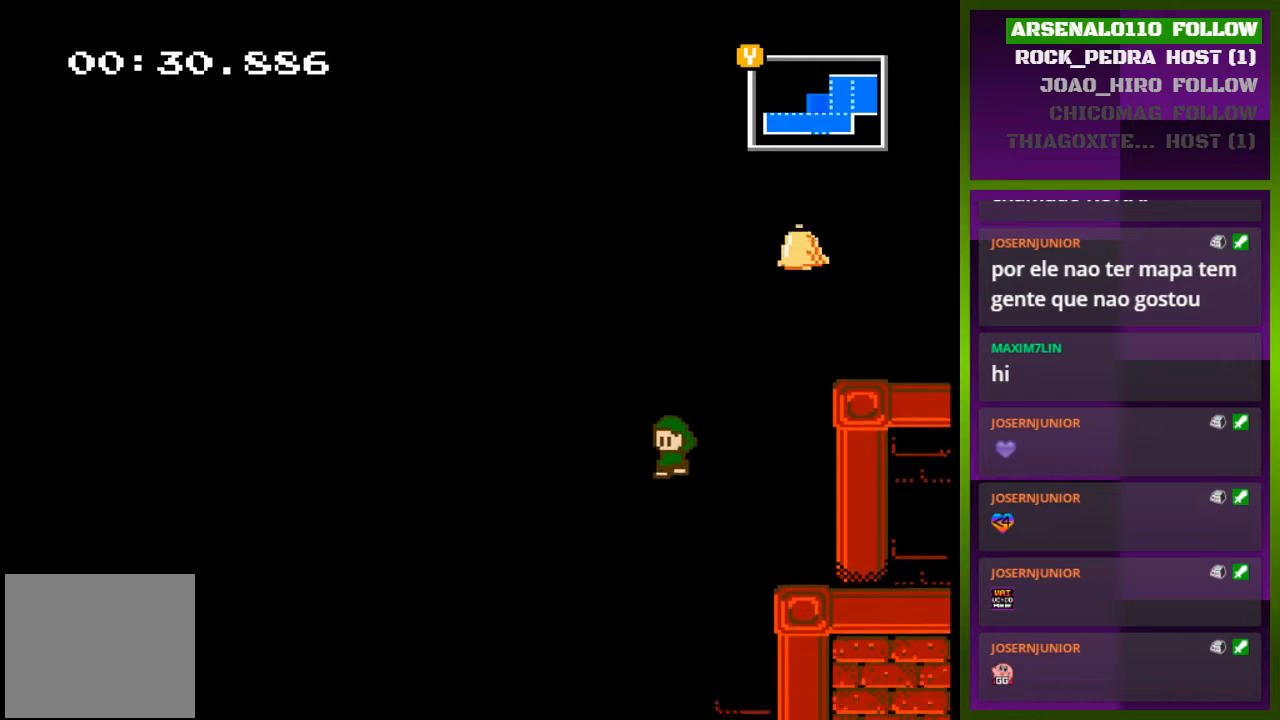
{"buttons": ["DPAD_LEFT"], "events": []}
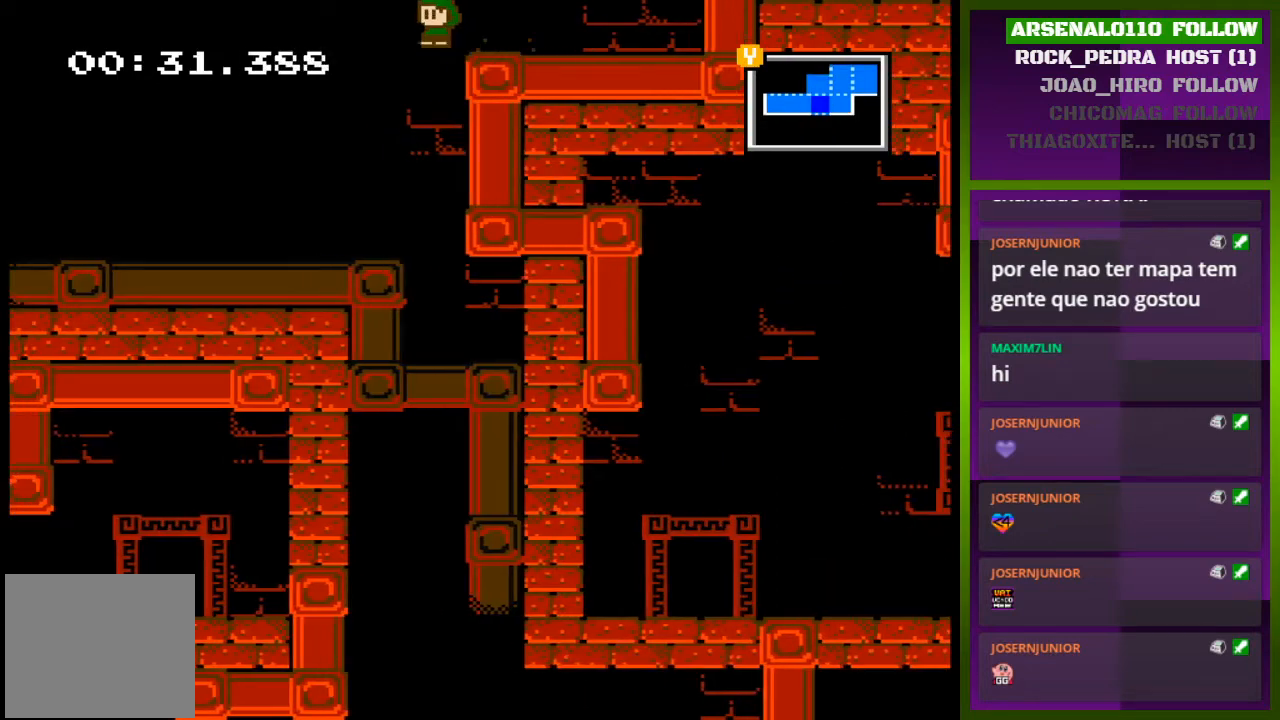
{"buttons": ["DPAD_LEFT"], "events": []}
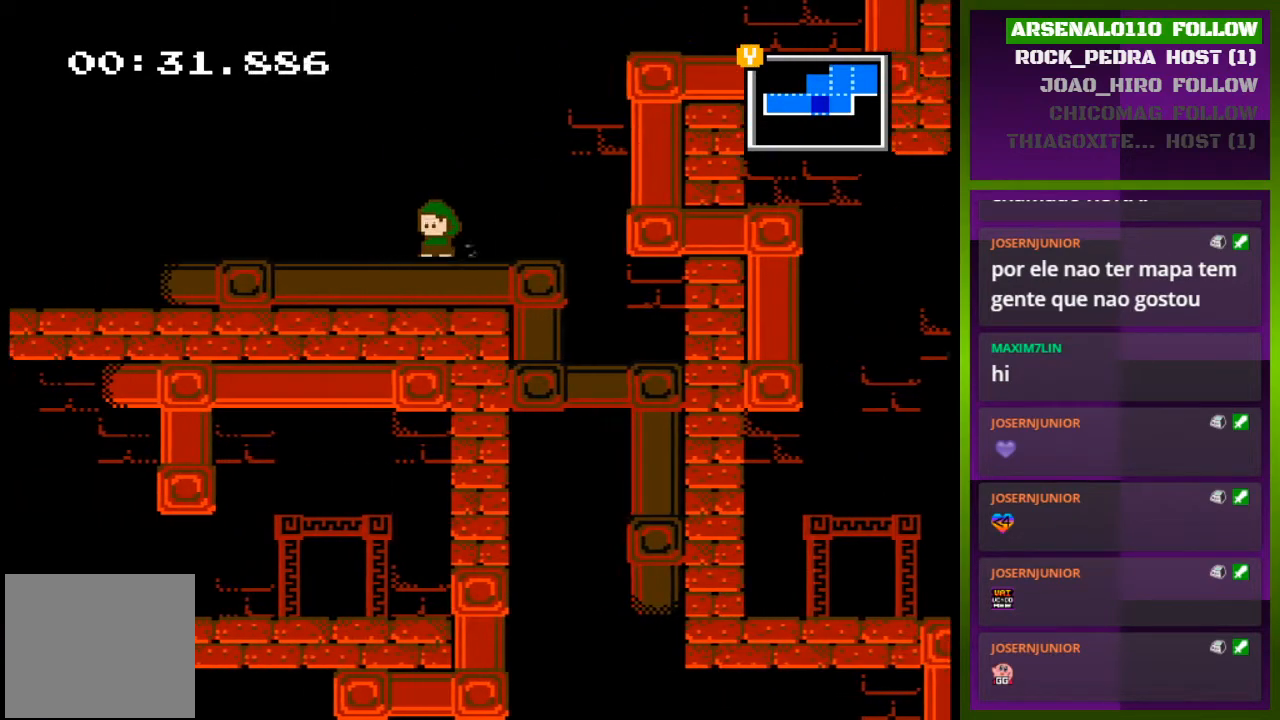
{"buttons": ["DPAD_LEFT"], "events": [[200, "DPAD_LEFT", "up"], [367, "DPAD_LEFT", "down"]]}
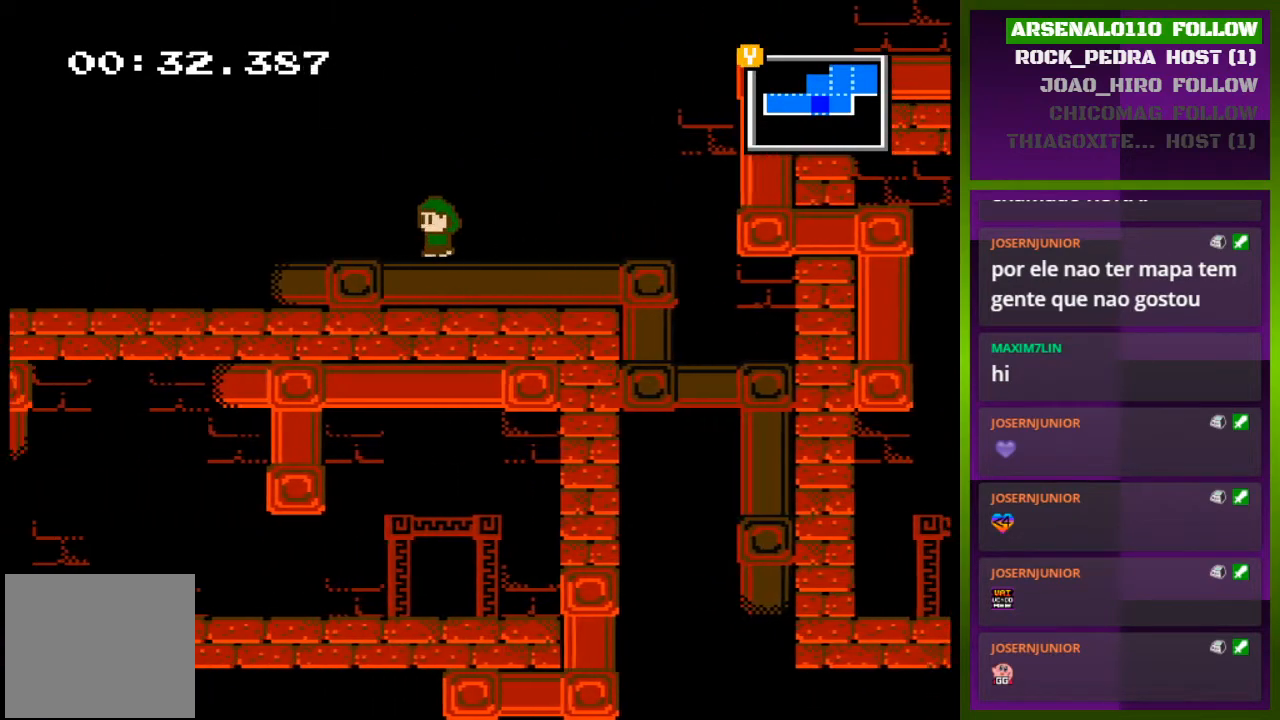
{"buttons": ["DPAD_RIGHT"], "events": [[67, "DPAD_LEFT", "up"], [333, "DPAD_RIGHT", "down"]]}
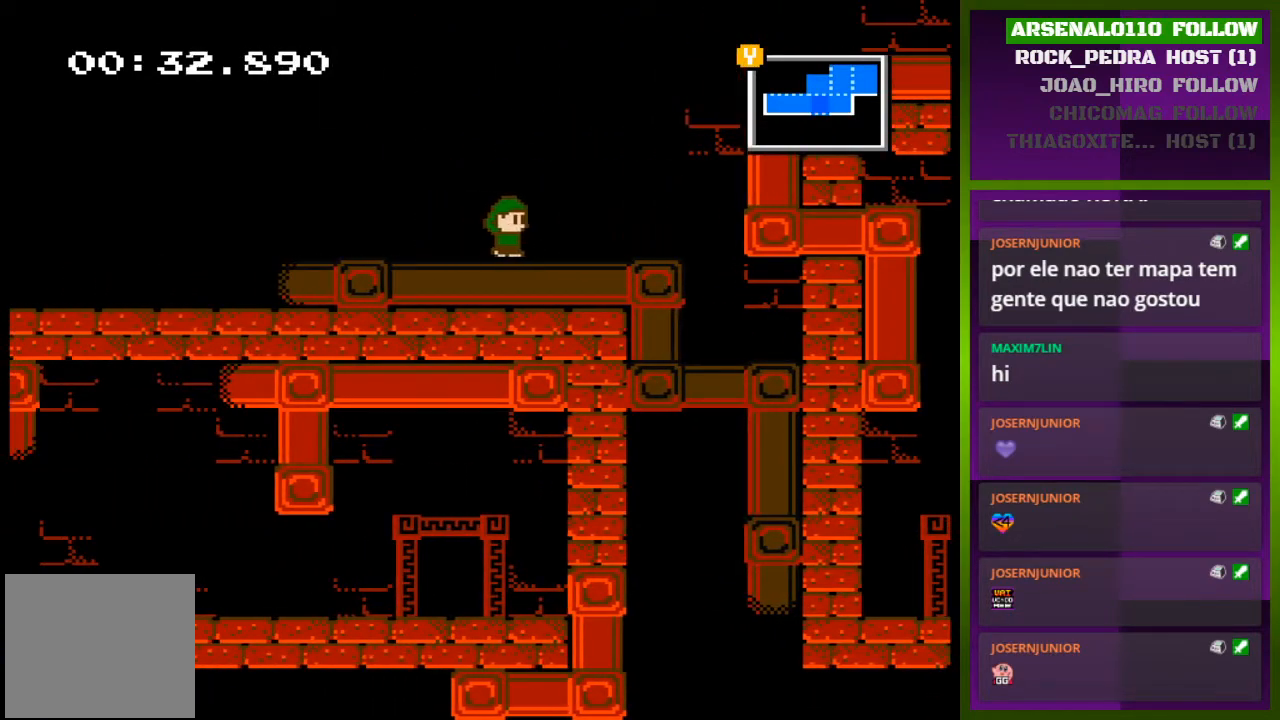
{"buttons": ["DPAD_RIGHT"], "events": []}
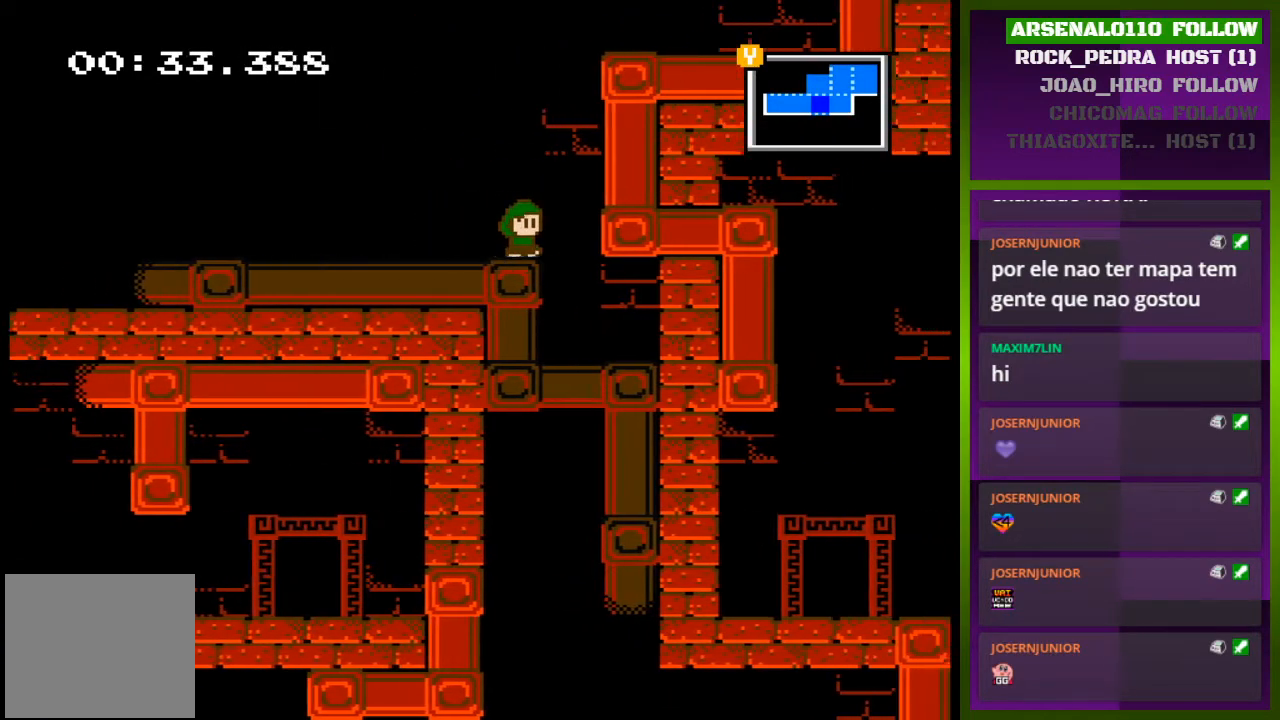
{"buttons": [], "events": [[200, "DPAD_RIGHT", "up"]]}
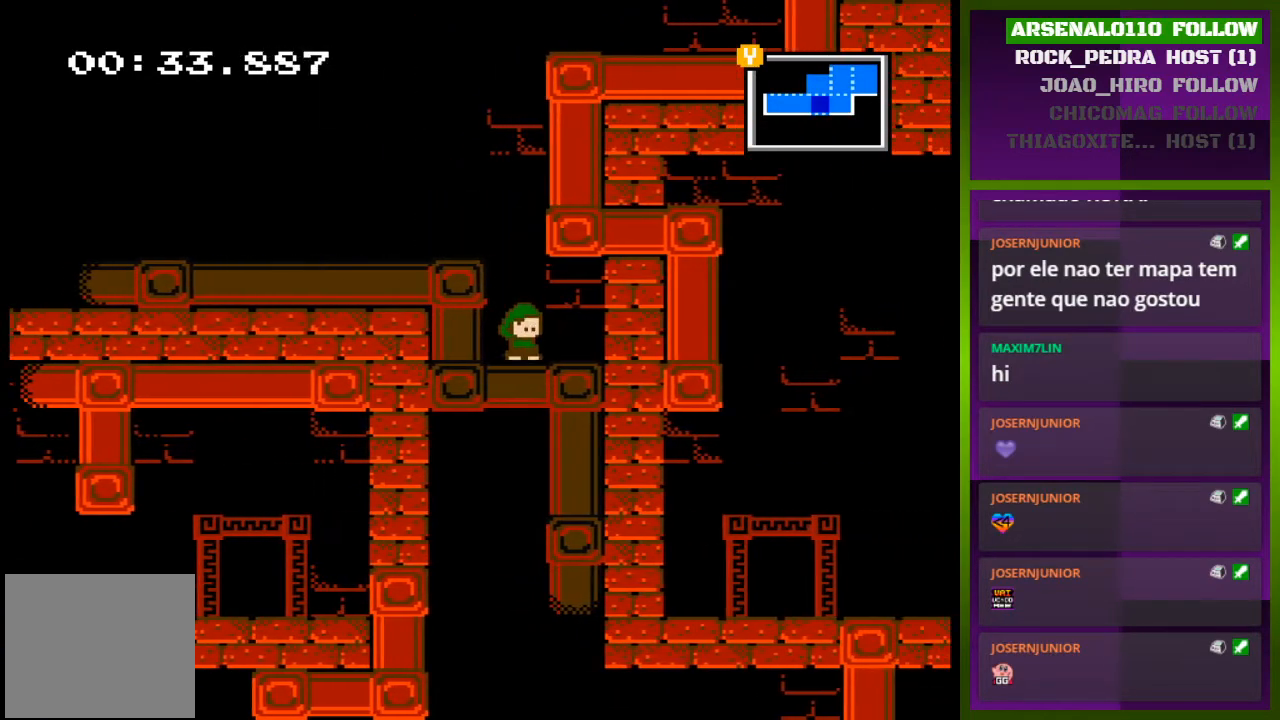
{"buttons": [], "events": [[67, "DPAD_DOWN", "down"], [200, "DPAD_DOWN", "up"]]}
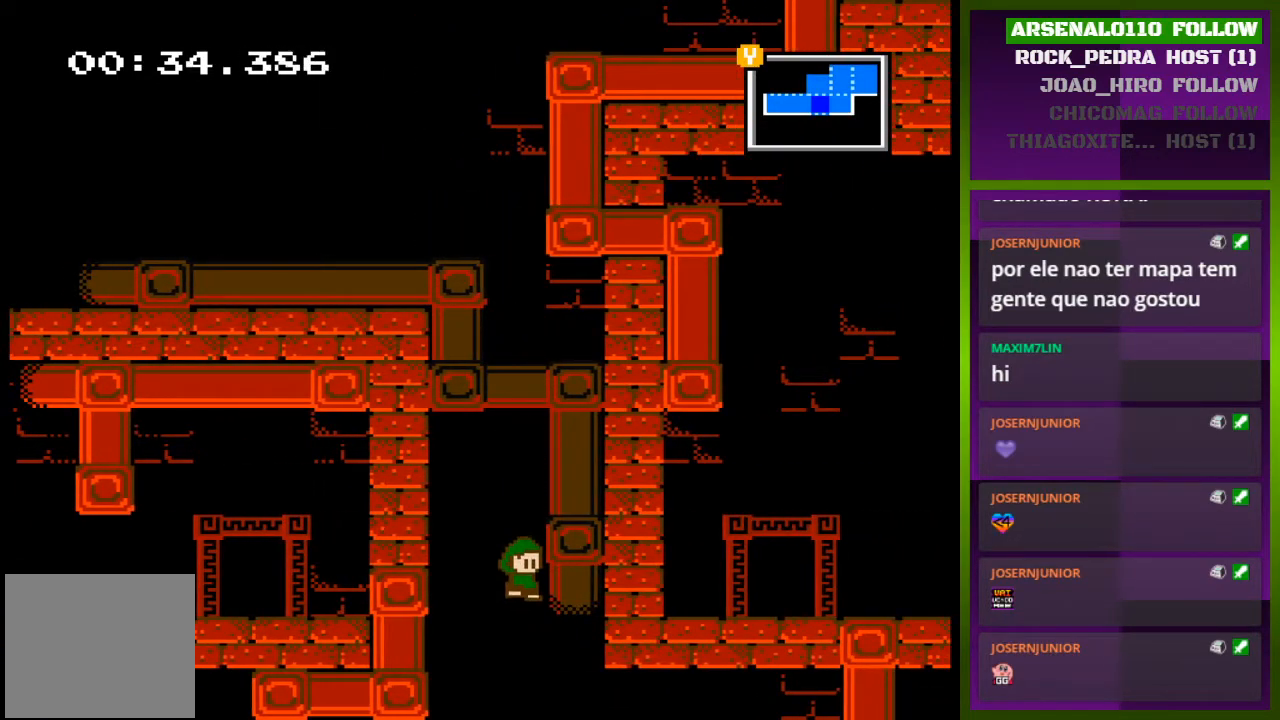
{"buttons": [], "events": []}
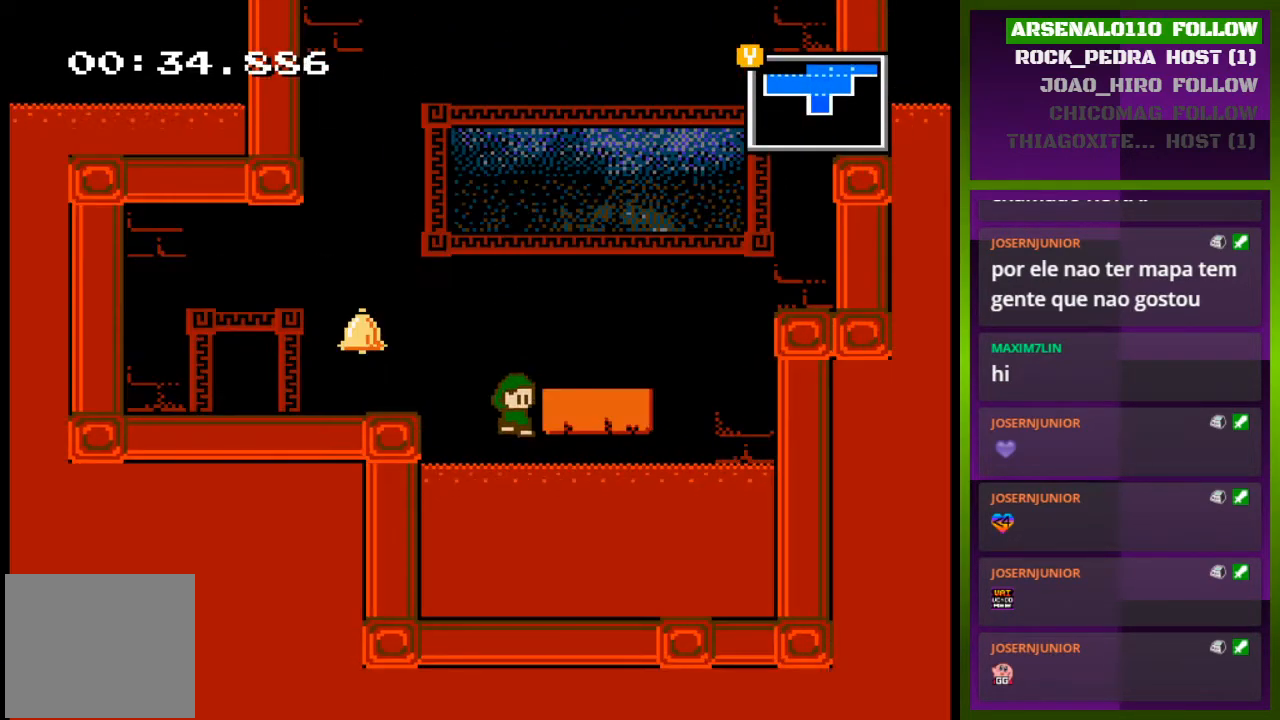
{"buttons": [], "events": []}
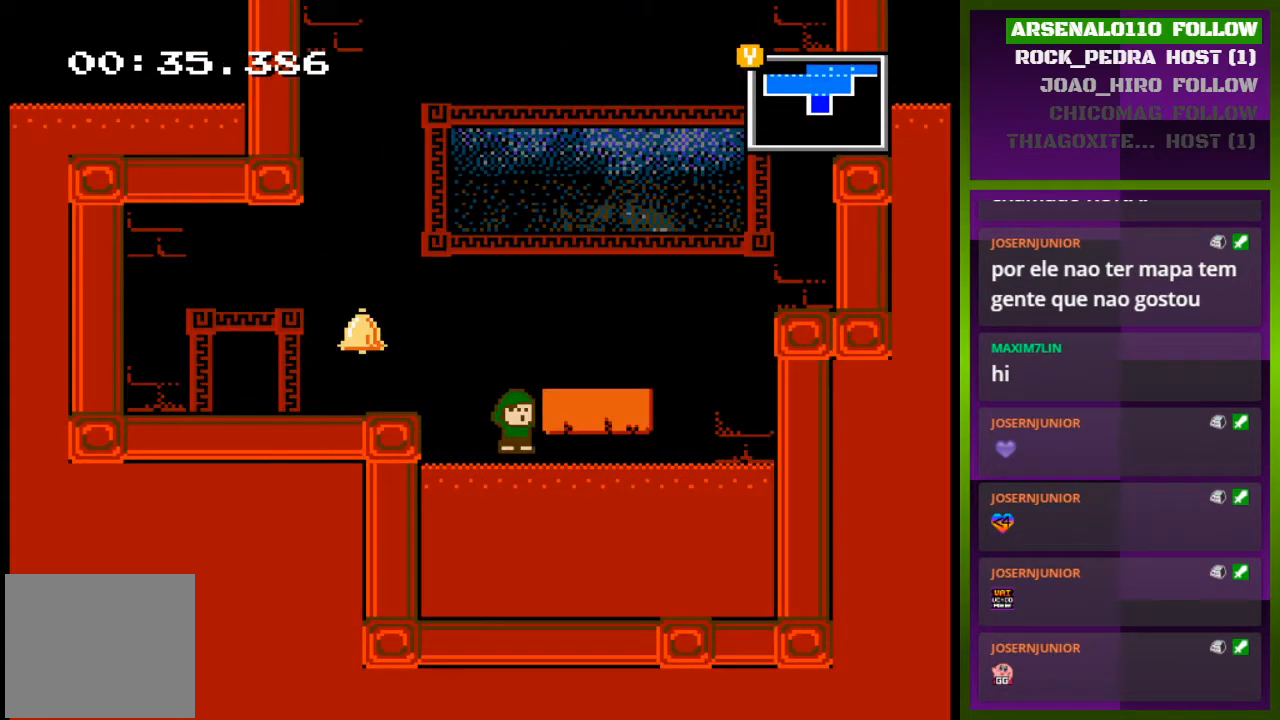
{"buttons": [], "events": []}
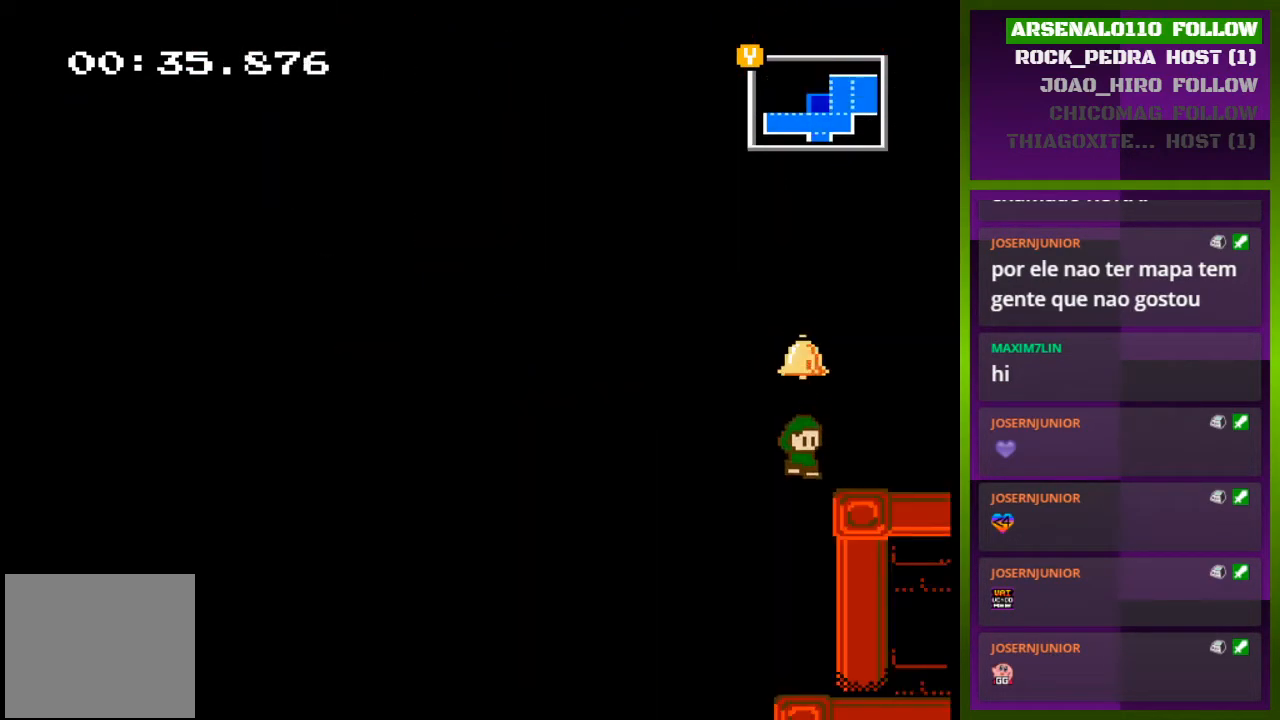
{"buttons": ["DPAD_LEFT"], "events": [[433, "DPAD_LEFT", "down"]]}
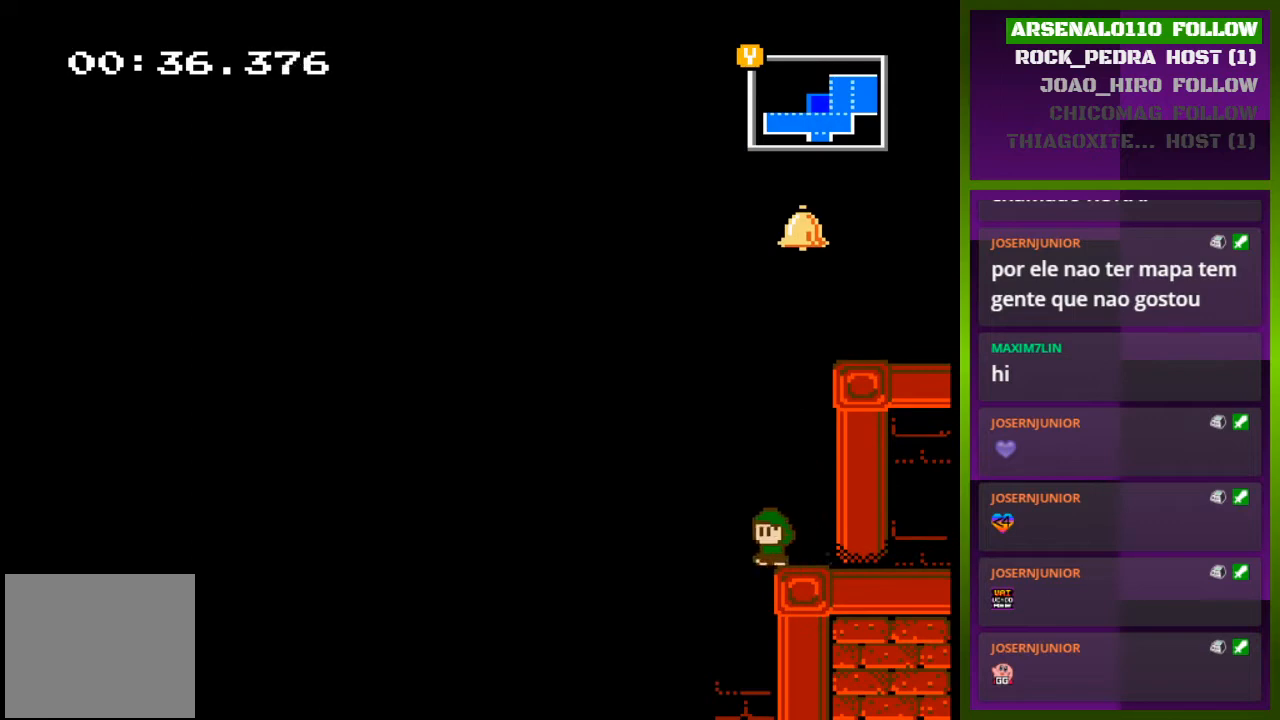
{"buttons": ["DPAD_LEFT"], "events": []}
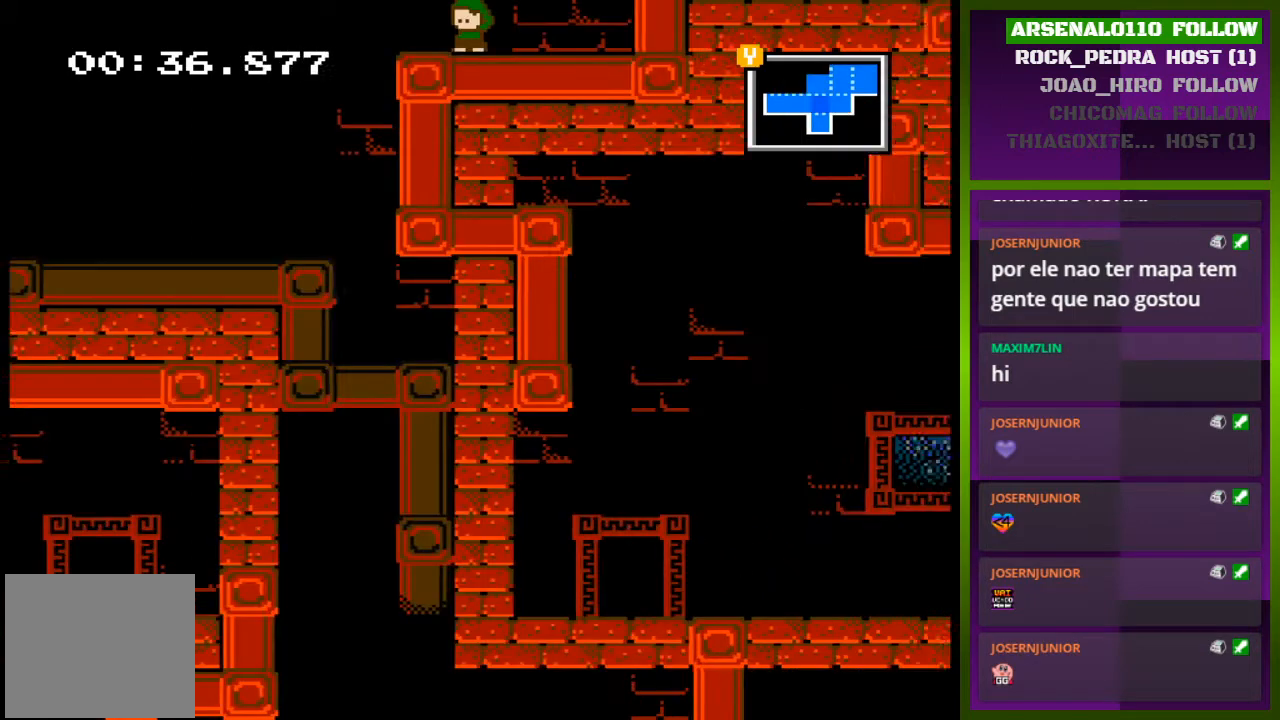
{"buttons": ["DPAD_LEFT"], "events": [[267, "DPAD_LEFT", "up"], [467, "DPAD_LEFT", "down"]]}